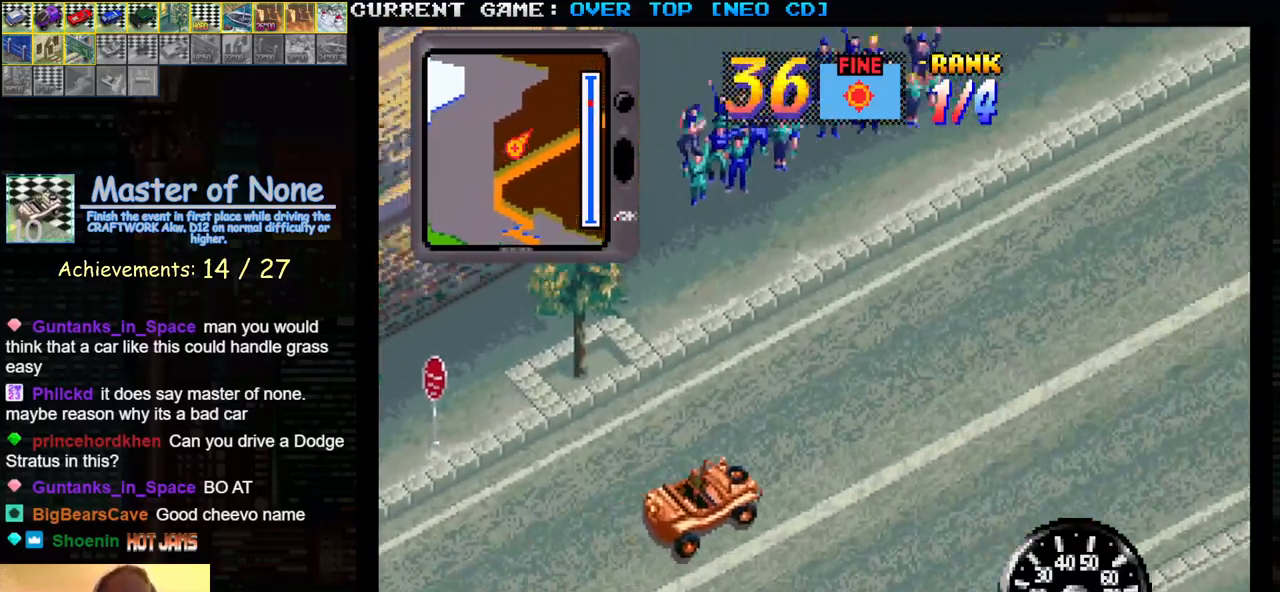
Gameplay with a controller (arcade stick); each line is a JSON object with the inputs held at the frame after it. "events" lists button and stick changes between this image and that frame as [ms after this image, input, new state], when the widget could be followed in between. Not read: L3 R3.
{"buttons": ["SQUARE", "R1"], "left_stick": "right", "events": [[267, "left_stick", "center"], [417, "left_stick", "right"]]}
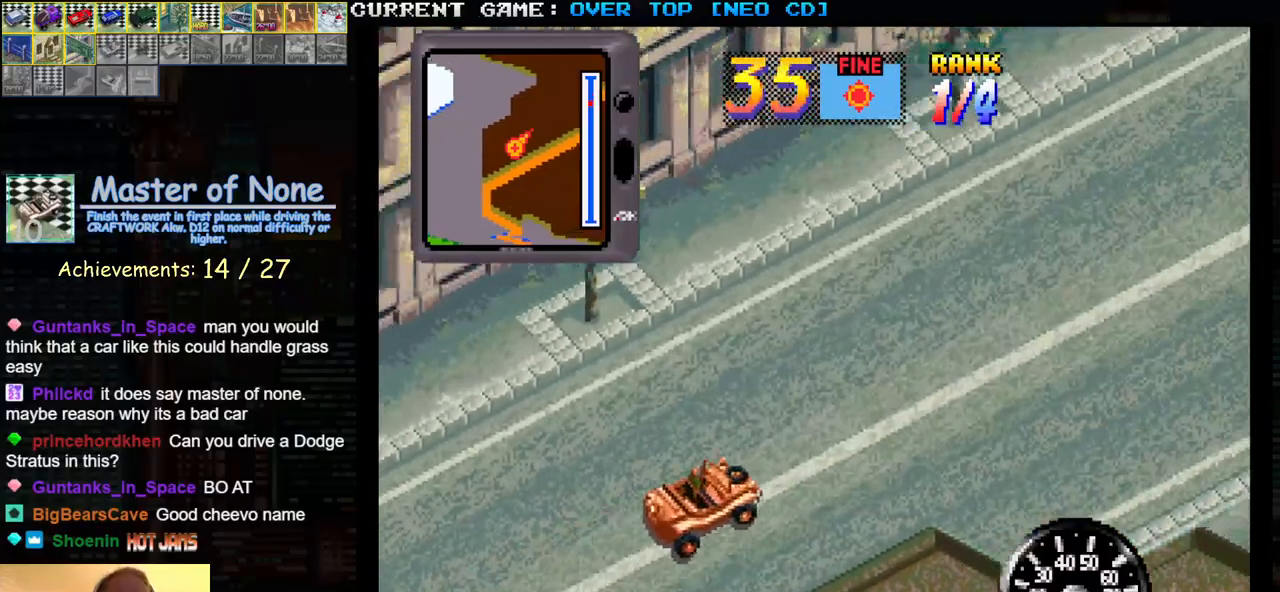
{"buttons": ["SQUARE", "R1"], "left_stick": "left", "events": [[300, "left_stick", "center"], [483, "left_stick", "left"]]}
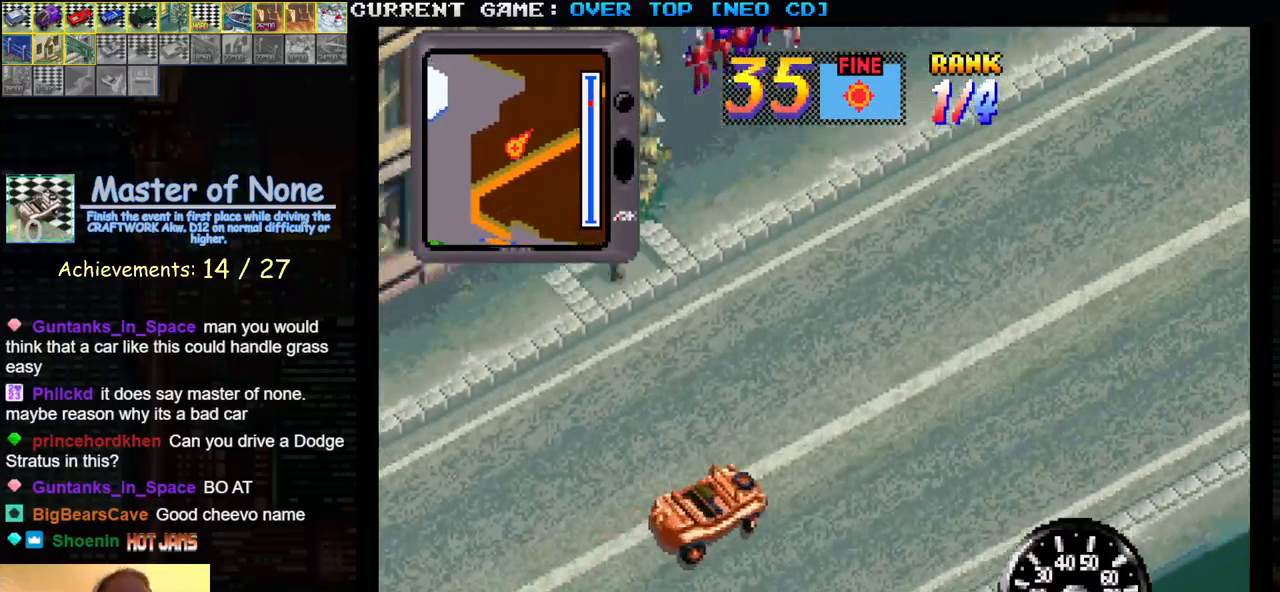
{"buttons": ["SQUARE", "R1"], "left_stick": "right", "events": [[283, "left_stick", "center"], [350, "left_stick", "right"]]}
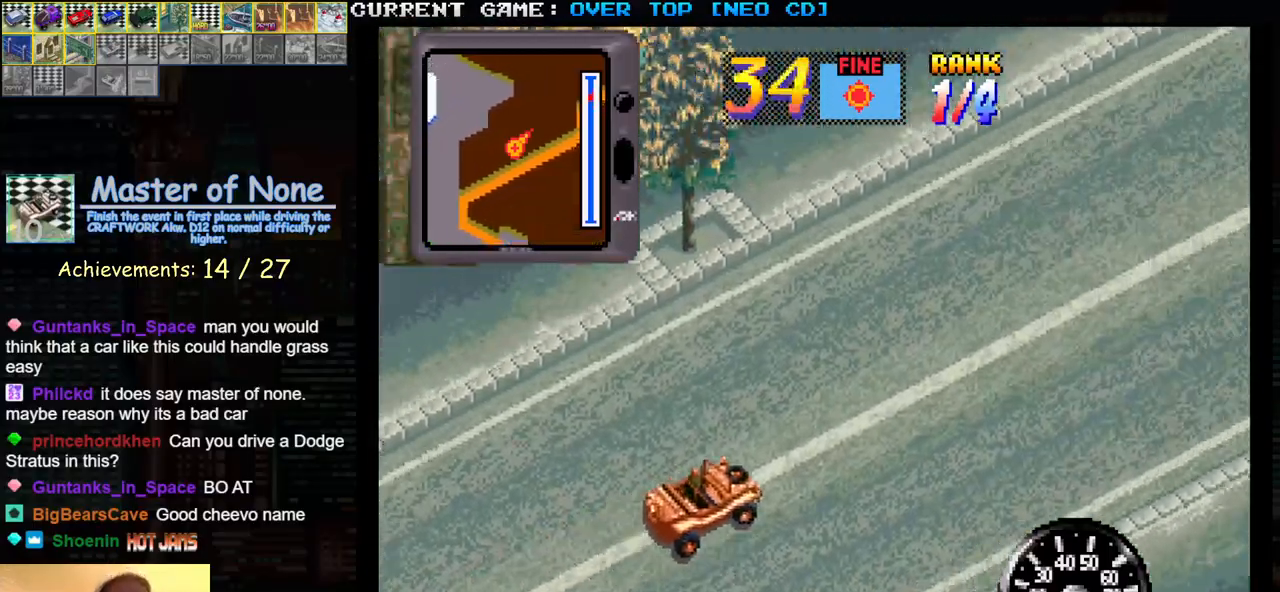
{"buttons": ["SQUARE", "R1"], "left_stick": "left", "events": [[217, "left_stick", "center"], [300, "left_stick", "left"]]}
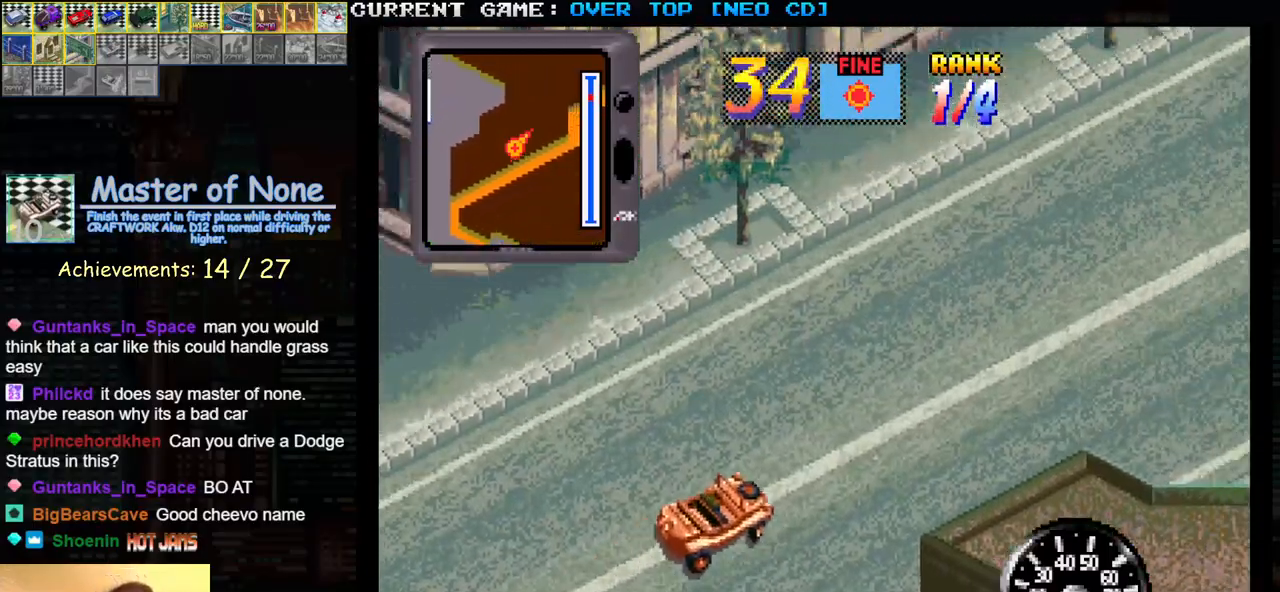
{"buttons": ["SQUARE", "R1"], "left_stick": "right", "events": [[117, "left_stick", "center"], [200, "left_stick", "right"]]}
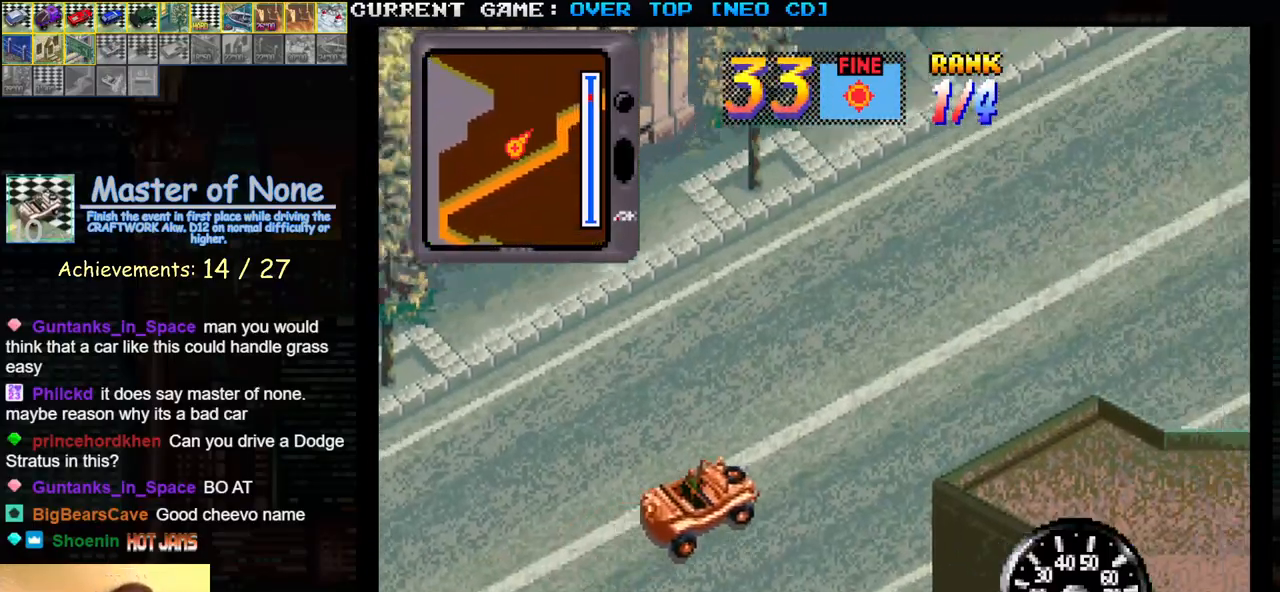
{"buttons": ["SQUARE", "R1"], "left_stick": "right", "events": [[67, "left_stick", "center"], [117, "left_stick", "left"], [433, "left_stick", "center"], [500, "left_stick", "right"]]}
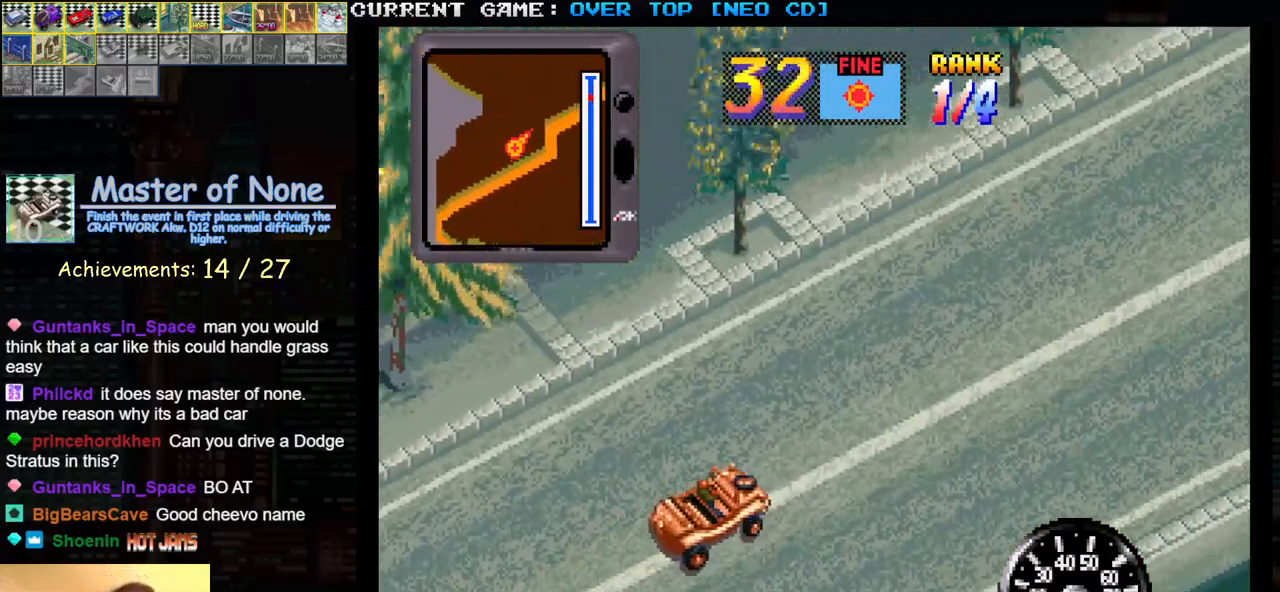
{"buttons": ["SQUARE", "R1"], "left_stick": "left", "events": [[350, "left_stick", "center"], [417, "left_stick", "left"]]}
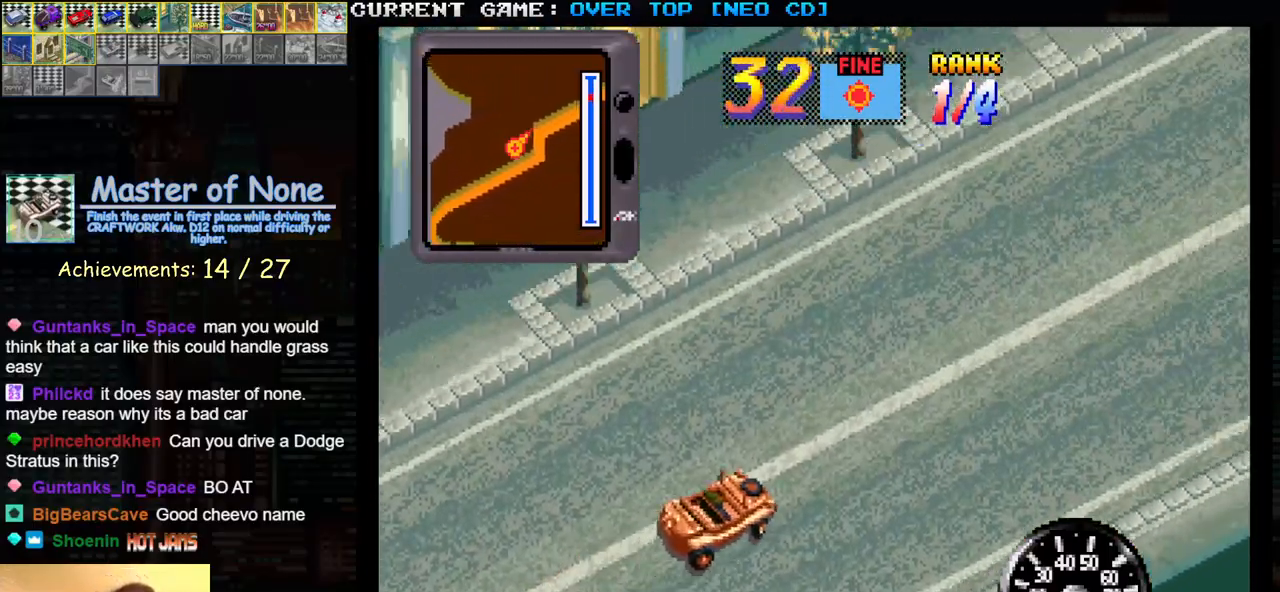
{"buttons": ["SQUARE", "R1"], "left_stick": "right", "events": [[267, "left_stick", "center"], [350, "left_stick", "right"]]}
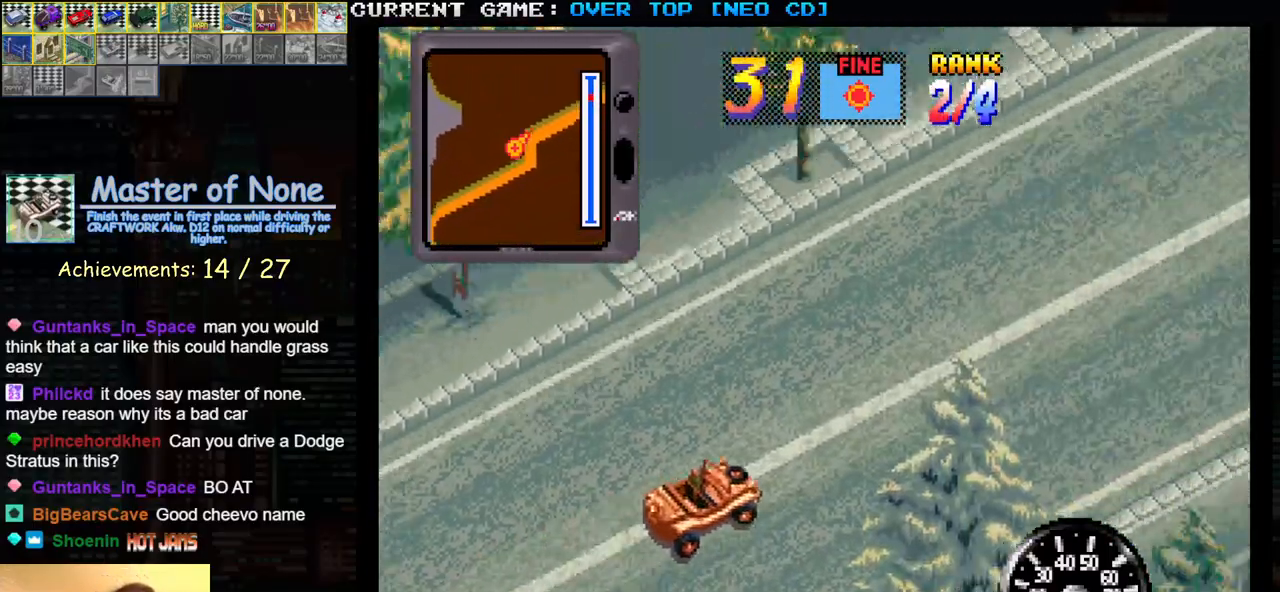
{"buttons": ["SQUARE", "R1"], "left_stick": "left", "events": [[167, "left_stick", "center"], [250, "left_stick", "left"]]}
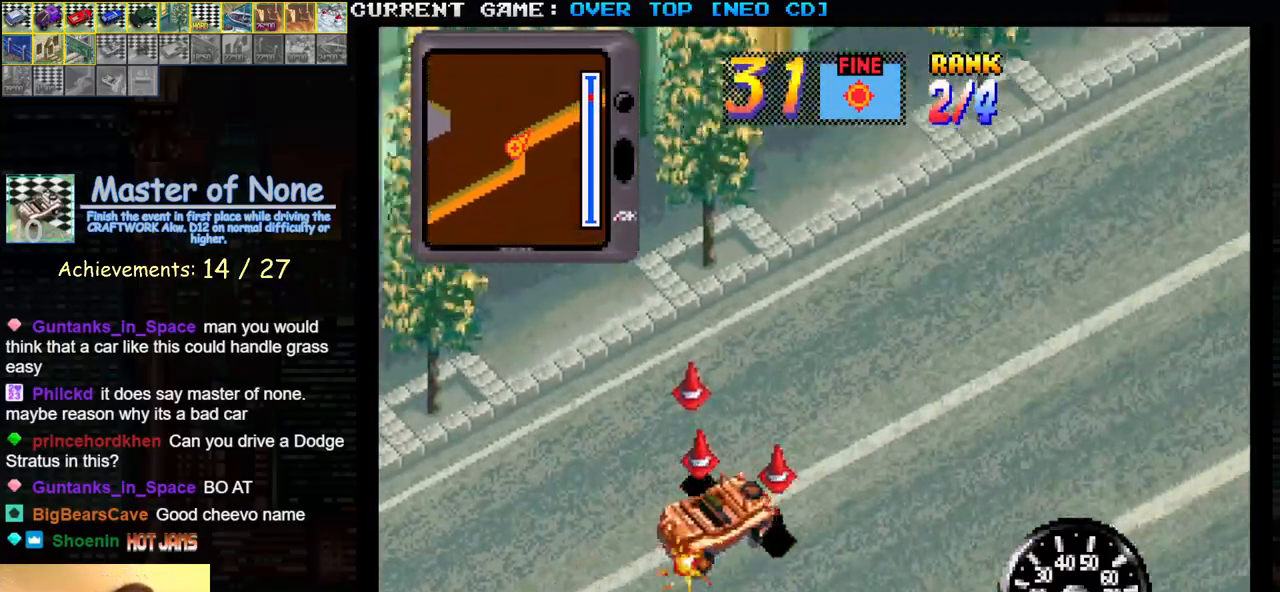
{"buttons": ["SQUARE", "R1"], "left_stick": "right", "events": [[83, "left_stick", "center"], [150, "left_stick", "right"]]}
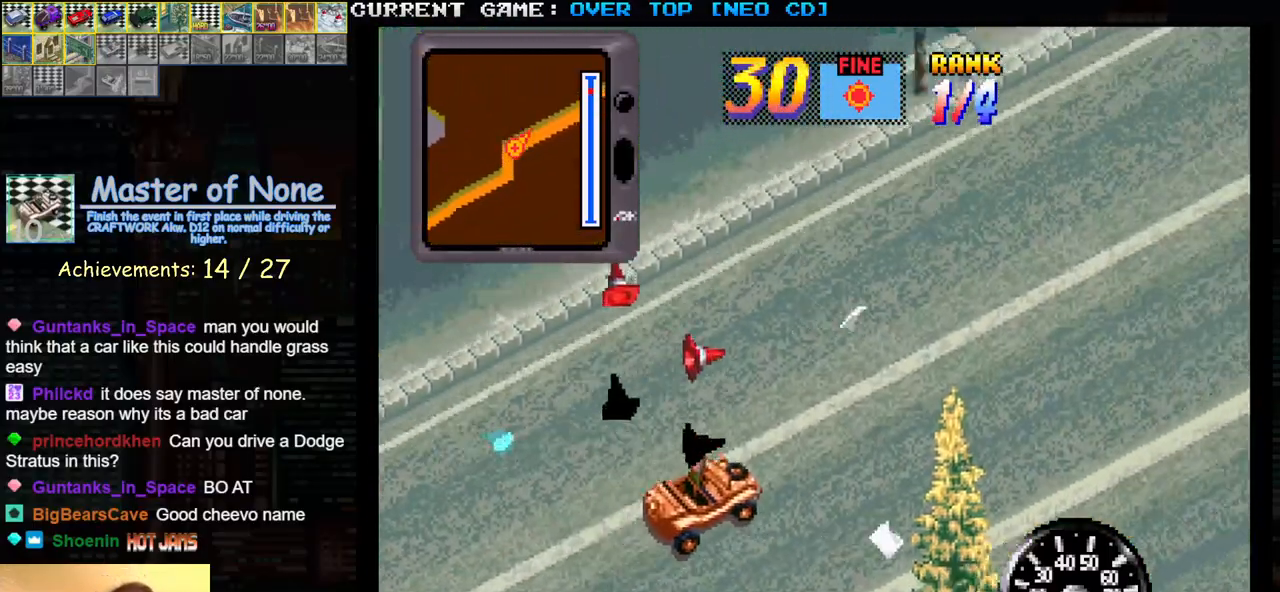
{"buttons": ["SQUARE", "R1"], "left_stick": "right", "events": [[33, "left_stick", "center"], [367, "left_stick", "right"]]}
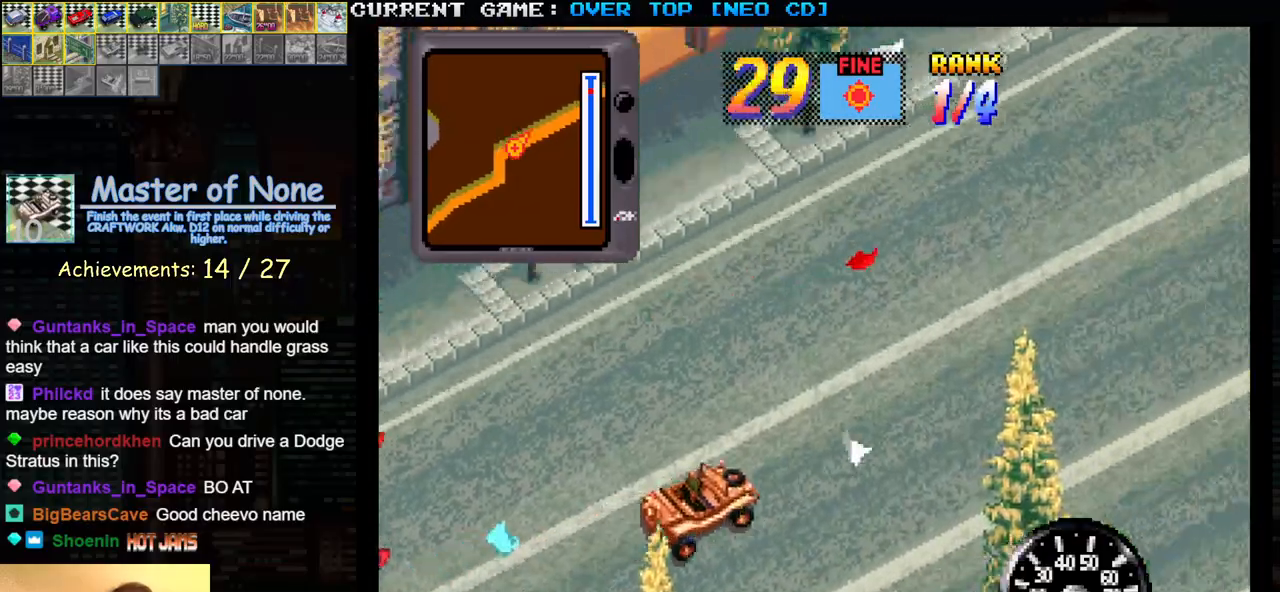
{"buttons": ["SQUARE", "R1"], "left_stick": "center", "events": [[100, "left_stick", "center"]]}
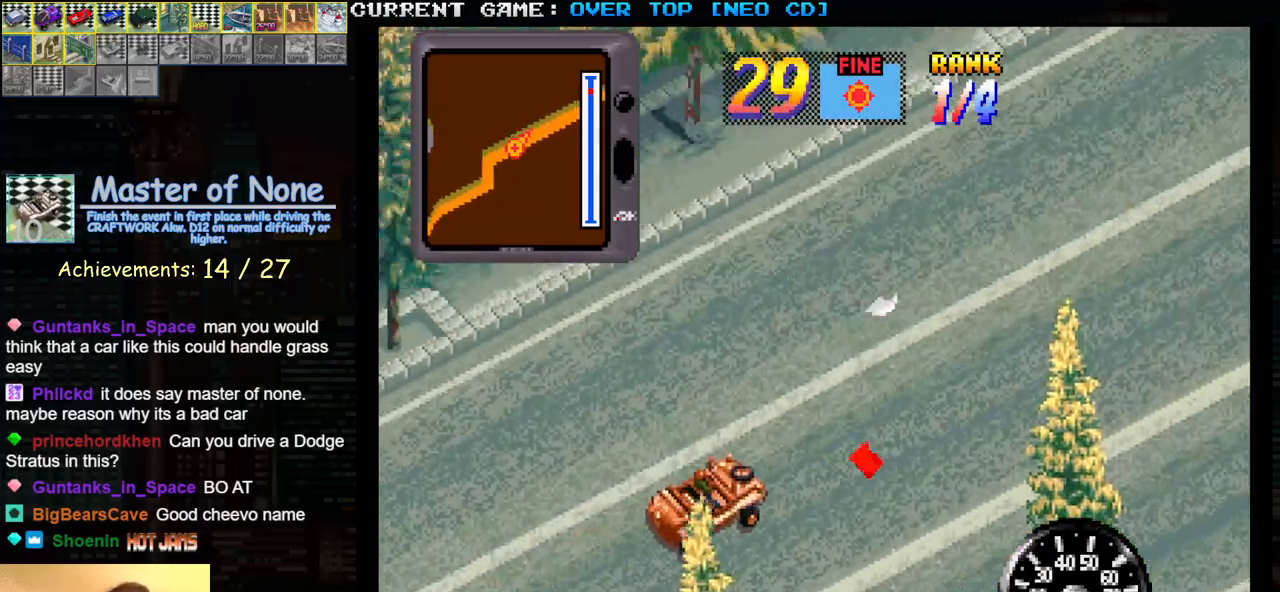
{"buttons": ["SQUARE", "R1"], "left_stick": "center", "events": []}
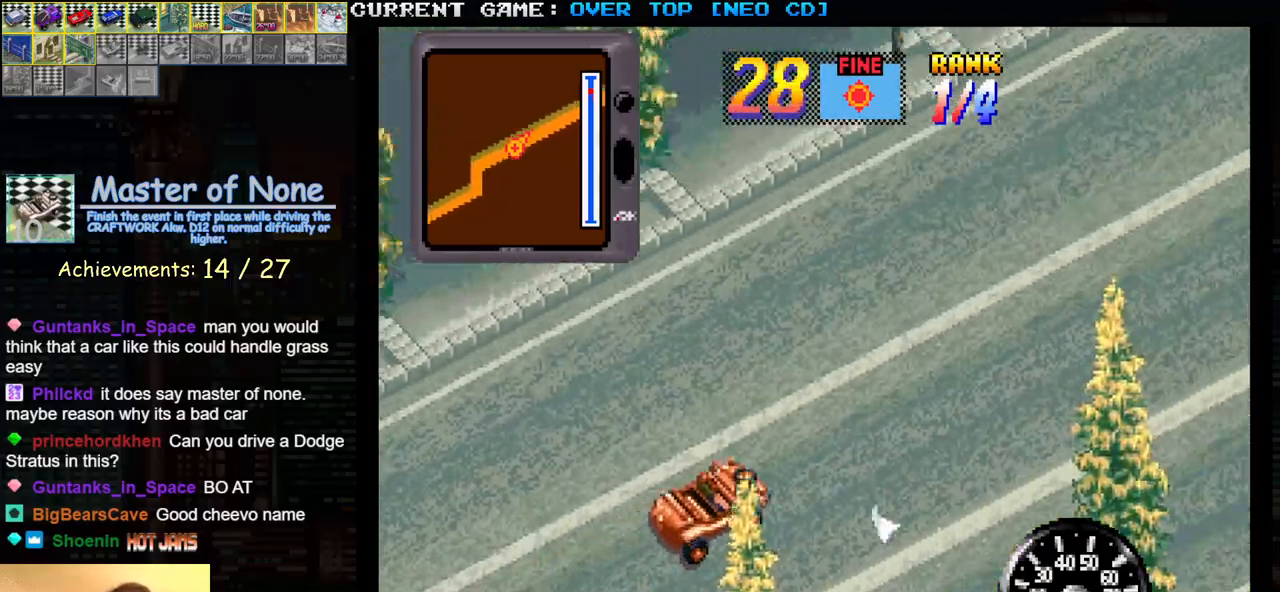
{"buttons": ["SQUARE", "R1"], "left_stick": "center", "events": []}
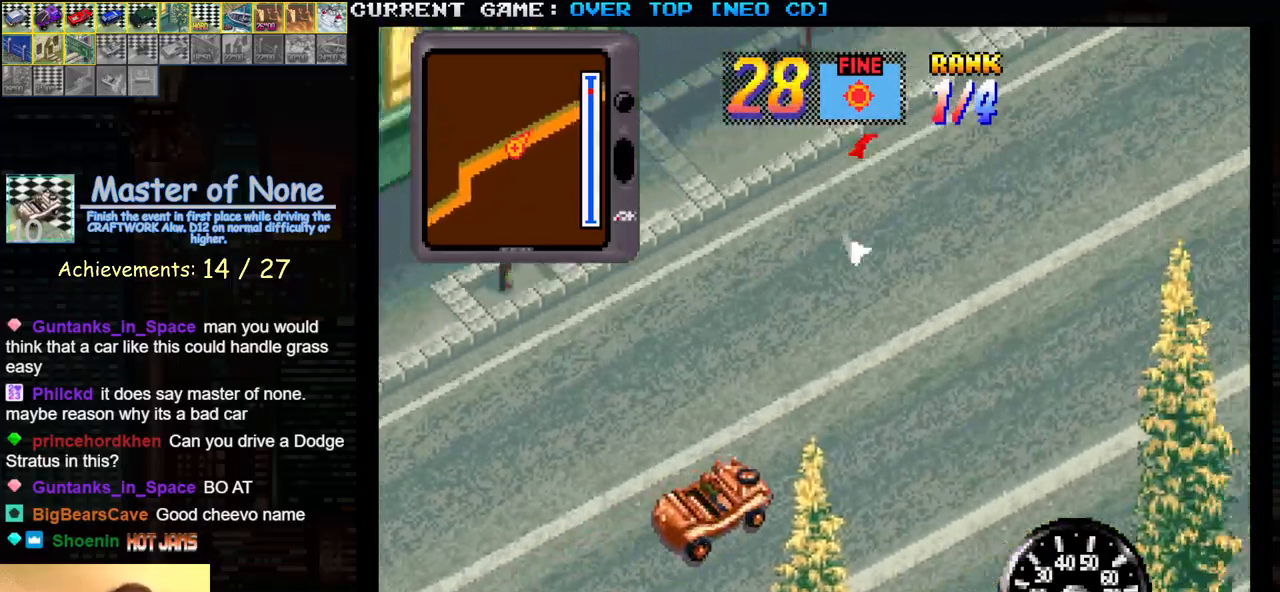
{"buttons": ["SQUARE", "R1"], "left_stick": "center", "events": []}
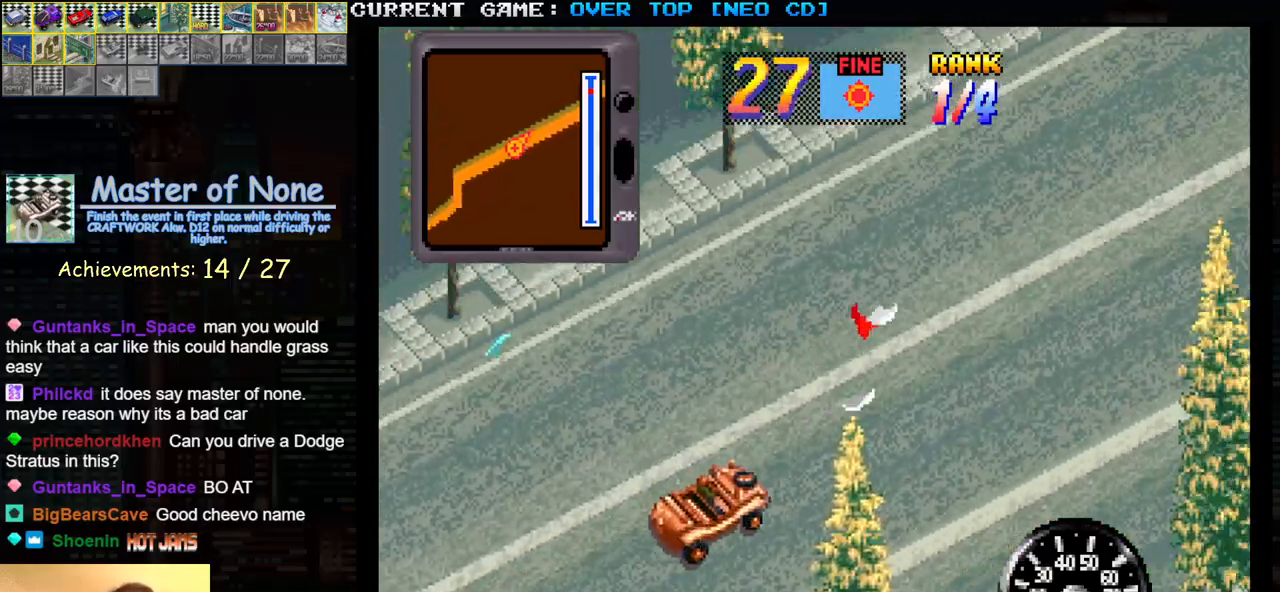
{"buttons": ["SQUARE", "R1"], "left_stick": "center", "events": []}
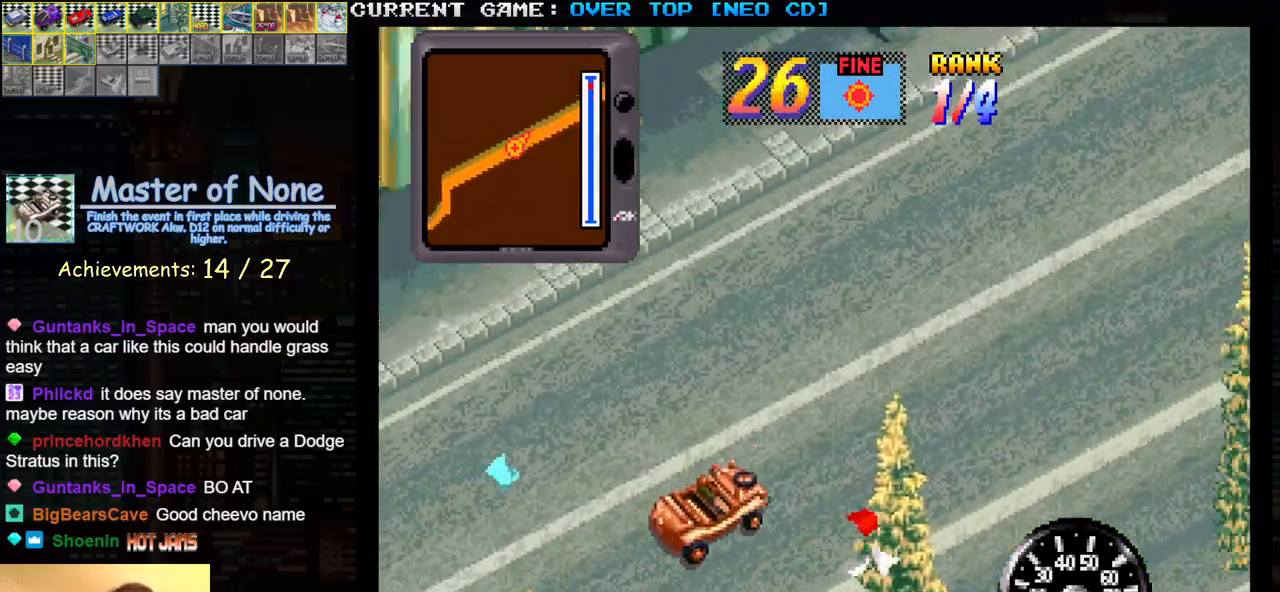
{"buttons": ["SQUARE", "R1"], "left_stick": "center", "events": []}
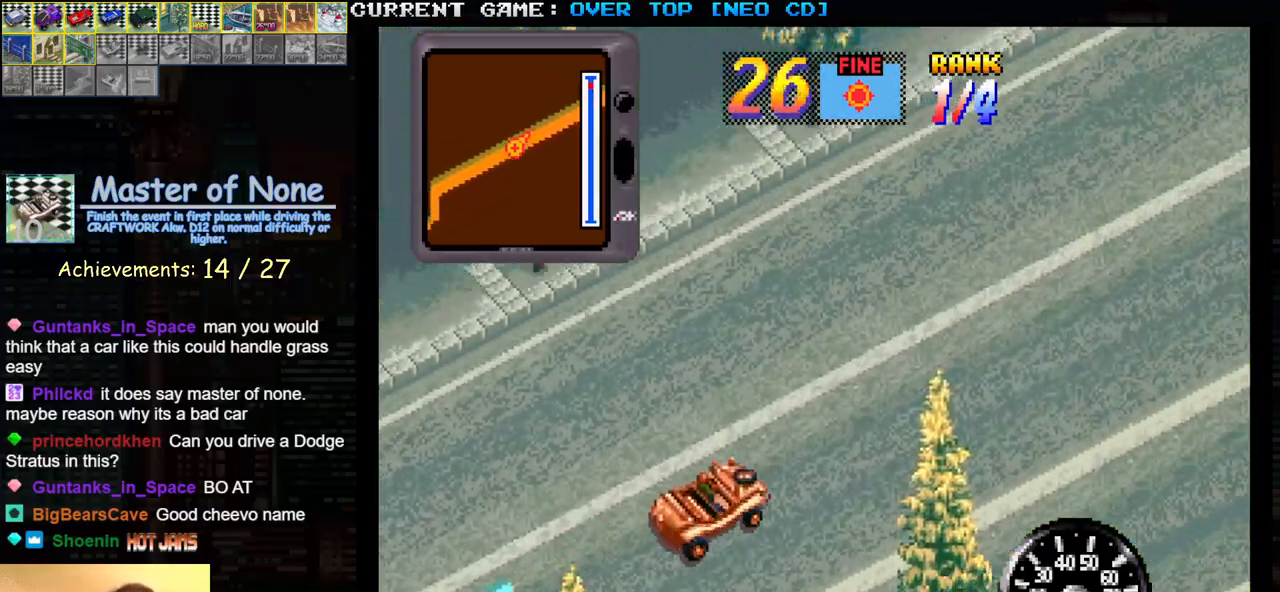
{"buttons": ["SQUARE", "R1"], "left_stick": "center", "events": []}
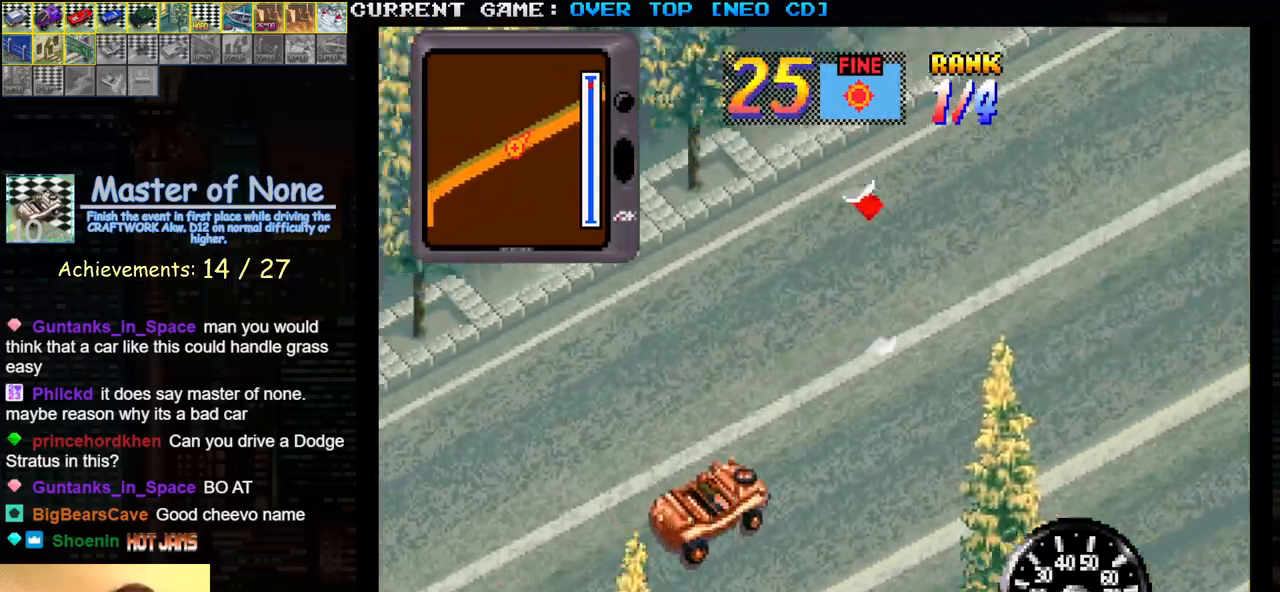
{"buttons": ["SQUARE", "R1"], "left_stick": "center", "events": []}
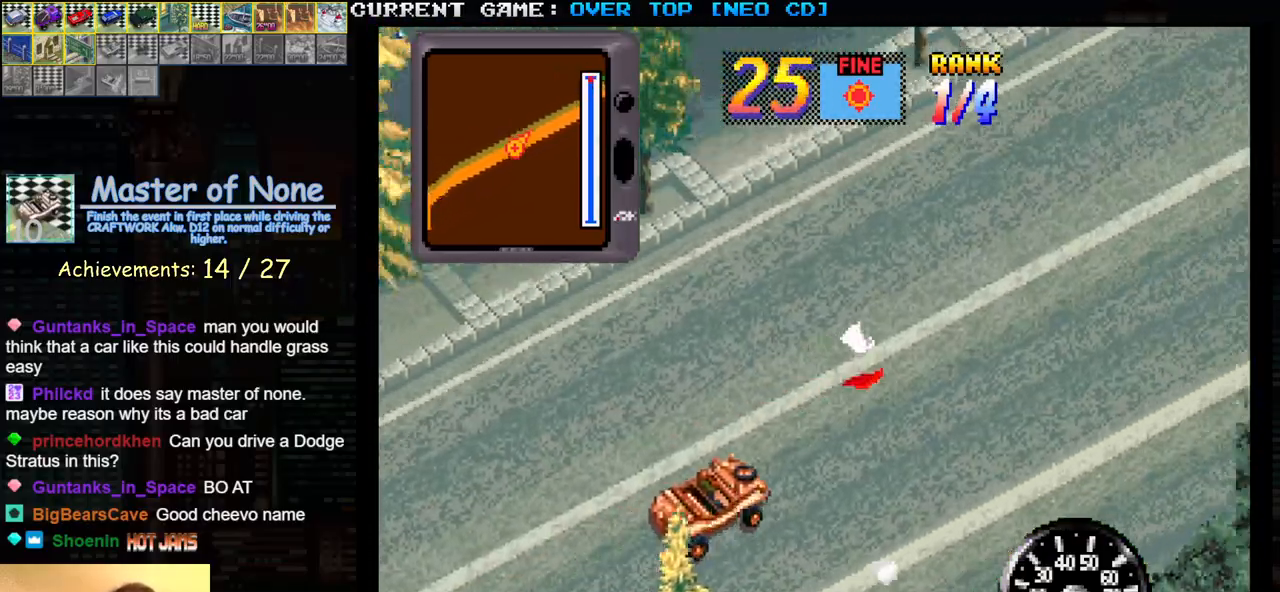
{"buttons": ["SQUARE", "R1"], "left_stick": "center", "events": []}
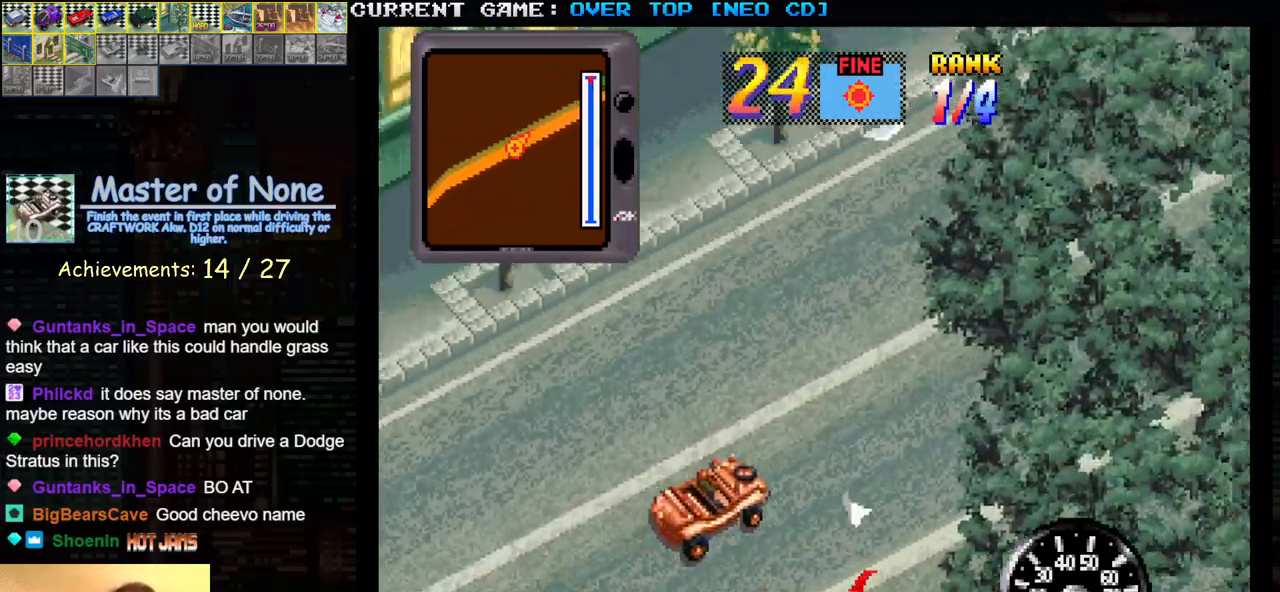
{"buttons": ["SQUARE", "R1"], "left_stick": "center", "events": []}
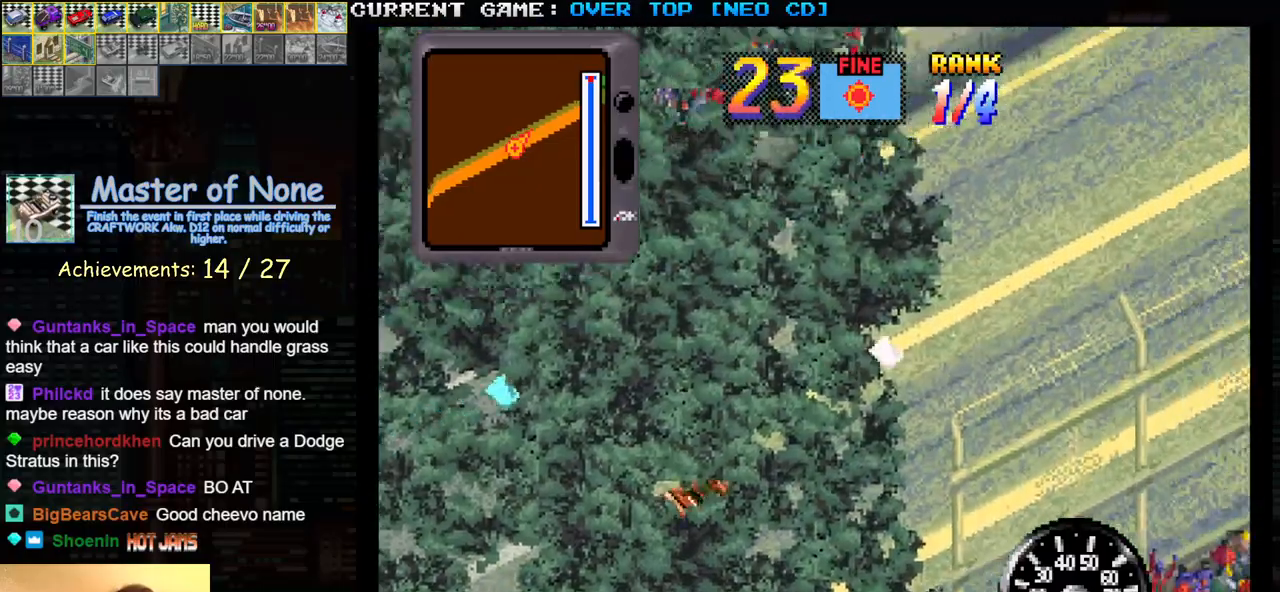
{"buttons": ["SQUARE", "R1"], "left_stick": "center", "events": []}
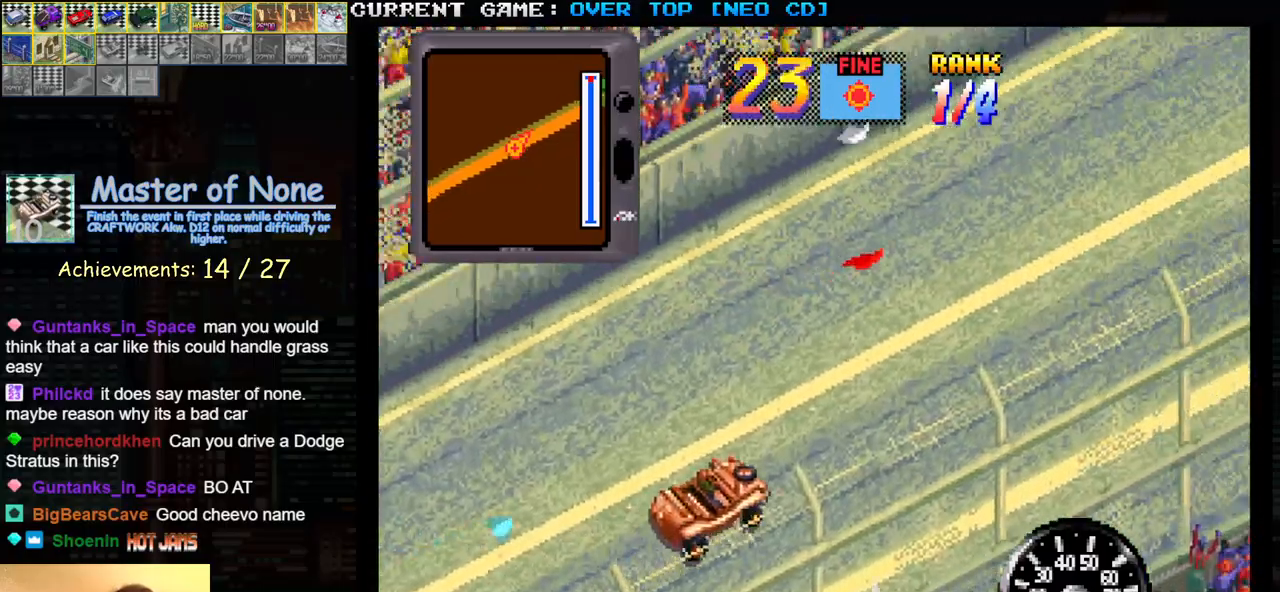
{"buttons": ["SQUARE", "R1"], "left_stick": "center", "events": []}
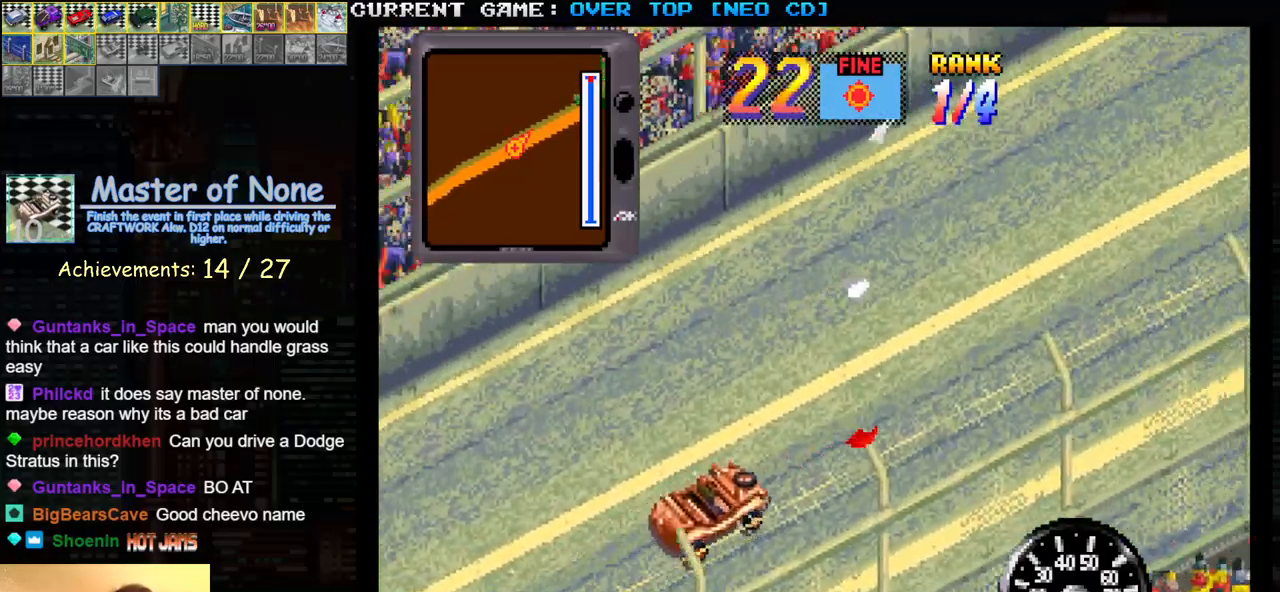
{"buttons": ["SQUARE", "R1"], "left_stick": "center", "events": []}
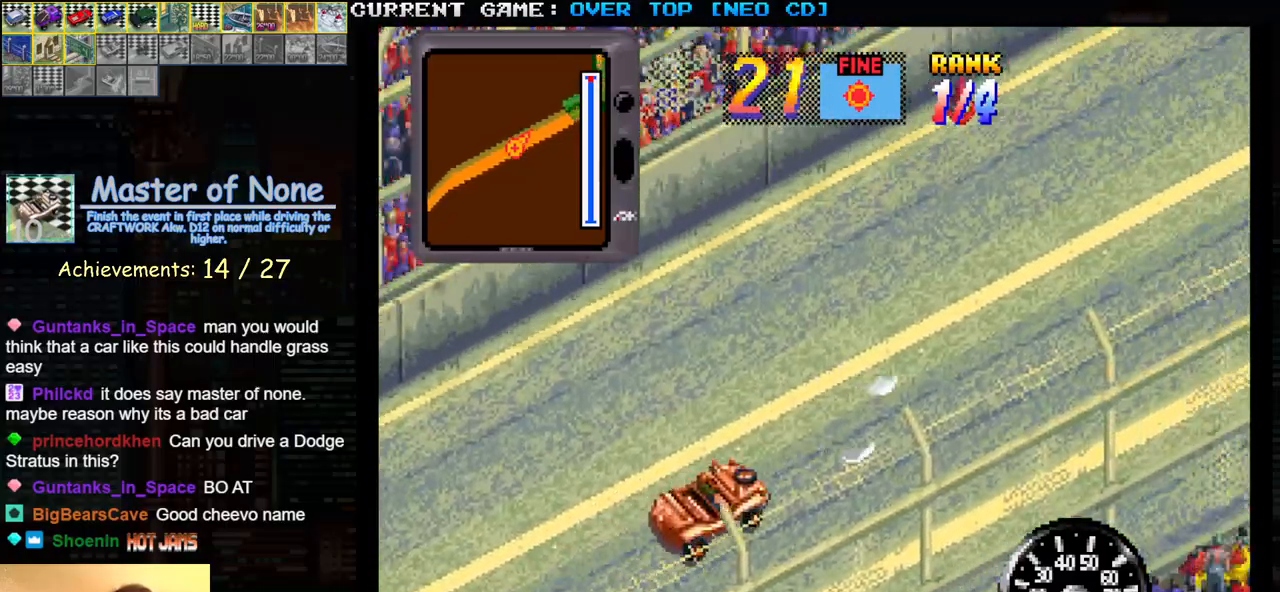
{"buttons": ["SQUARE", "R1"], "left_stick": "center", "events": []}
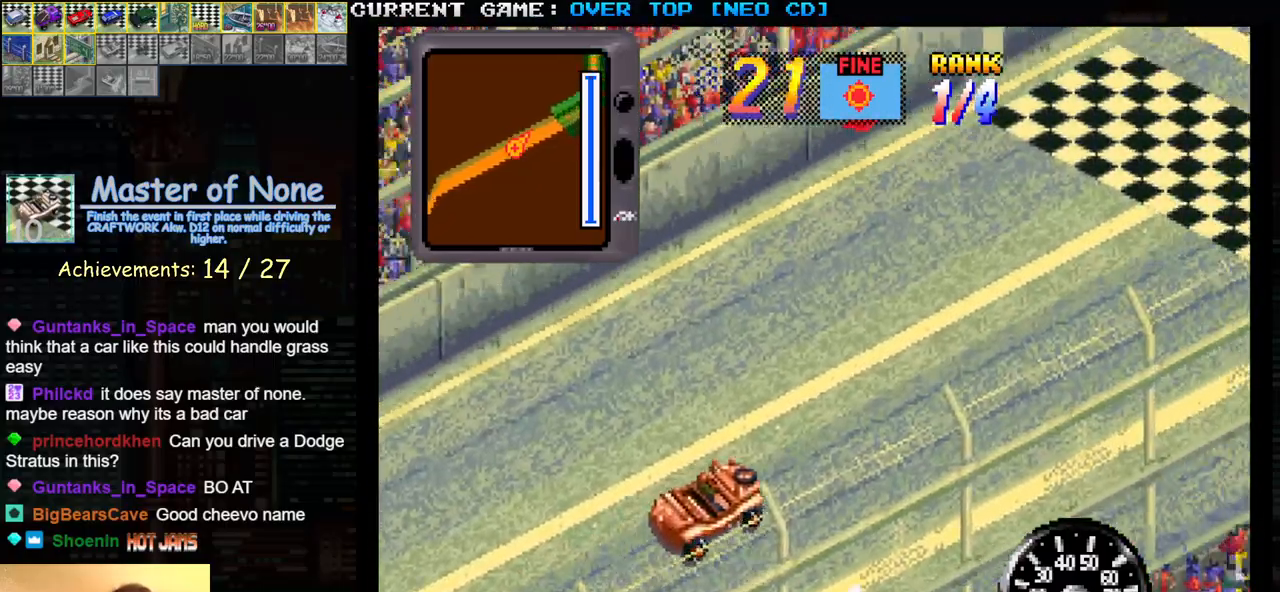
{"buttons": ["SQUARE", "R1"], "left_stick": "center", "events": []}
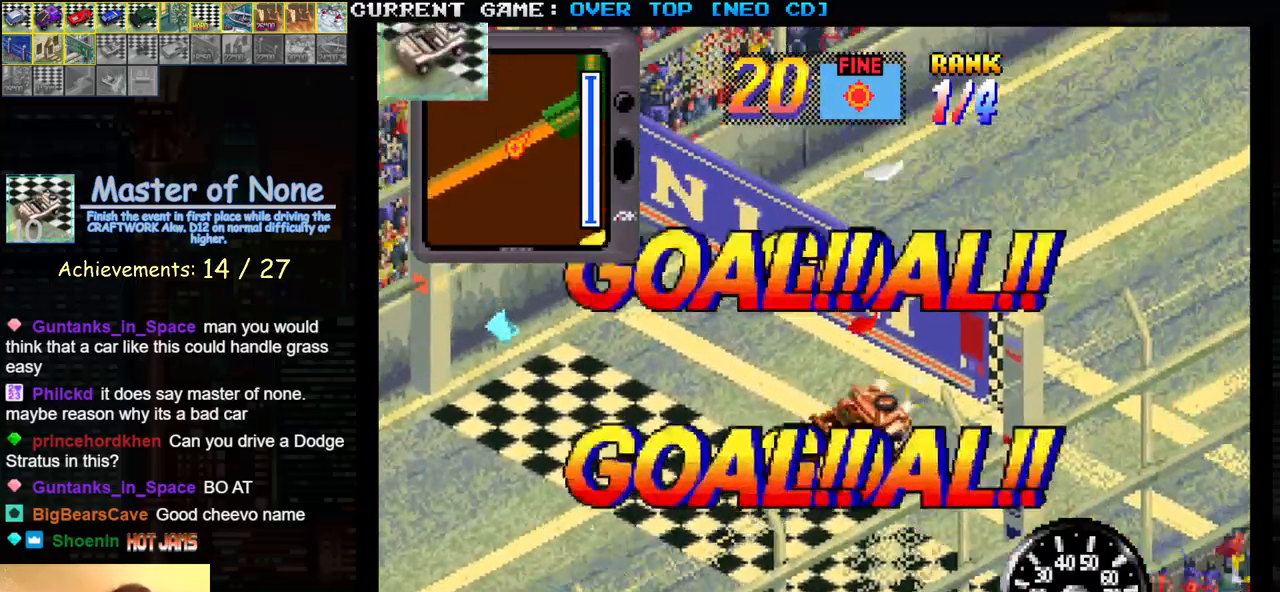
{"buttons": ["SQUARE", "R1"], "left_stick": "center", "events": []}
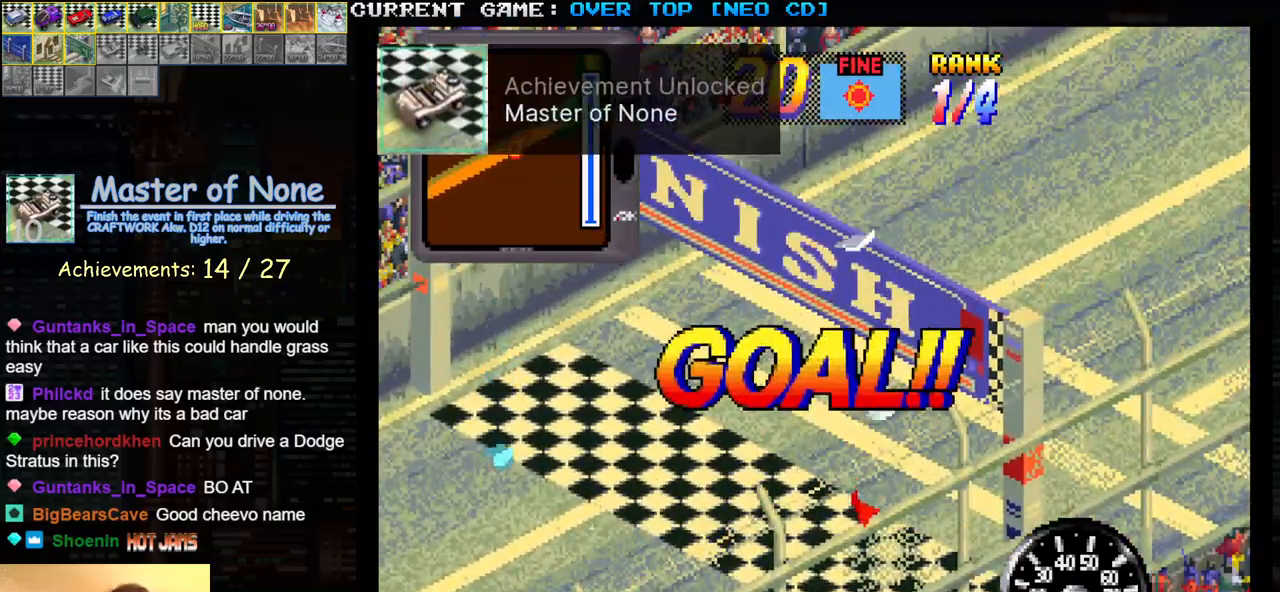
{"buttons": ["SQUARE", "R1"], "left_stick": "center", "events": []}
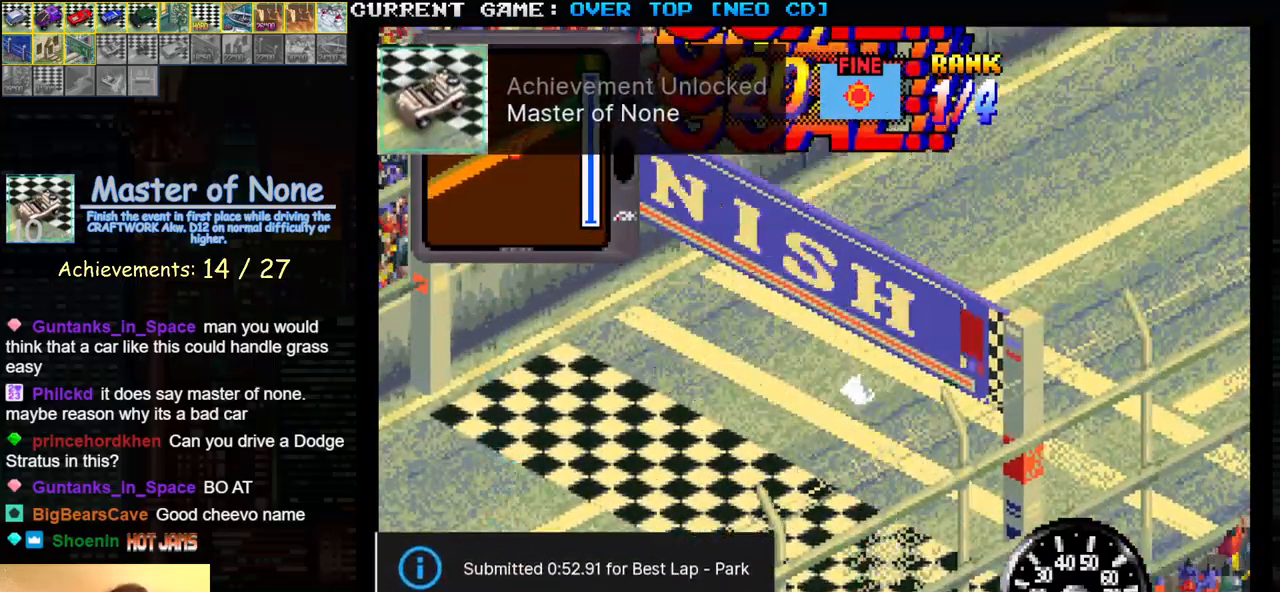
{"buttons": ["SQUARE", "R1"], "left_stick": "center", "events": []}
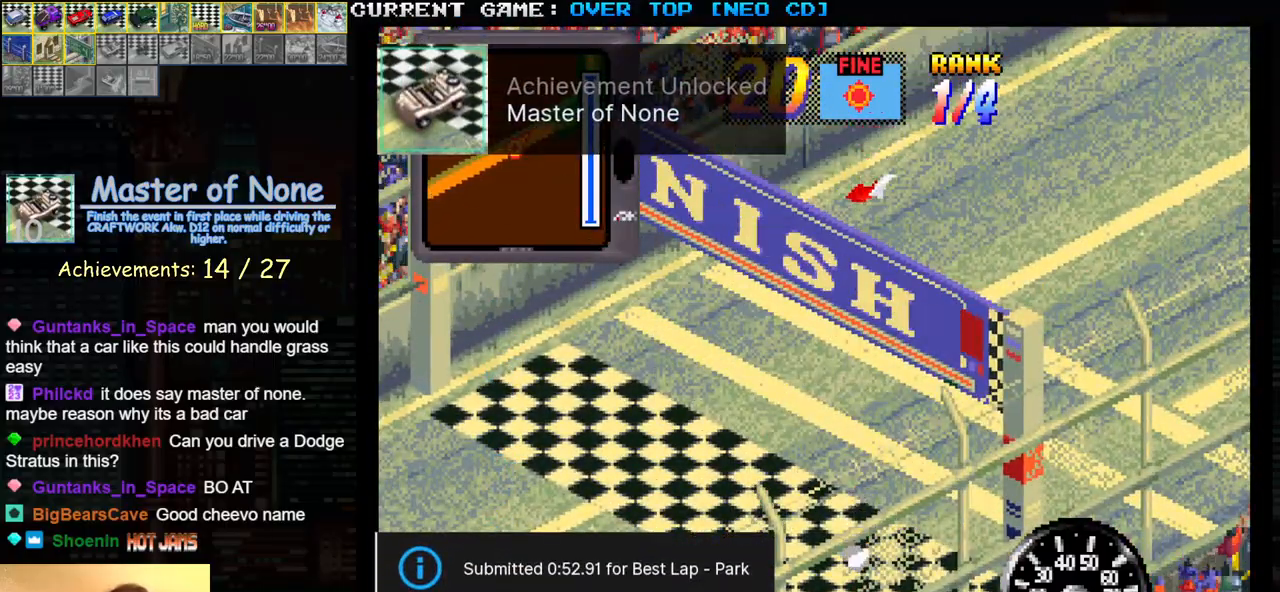
{"buttons": [], "left_stick": "center", "events": [[483, "SQUARE", "up"], [500, "R1", "up"]]}